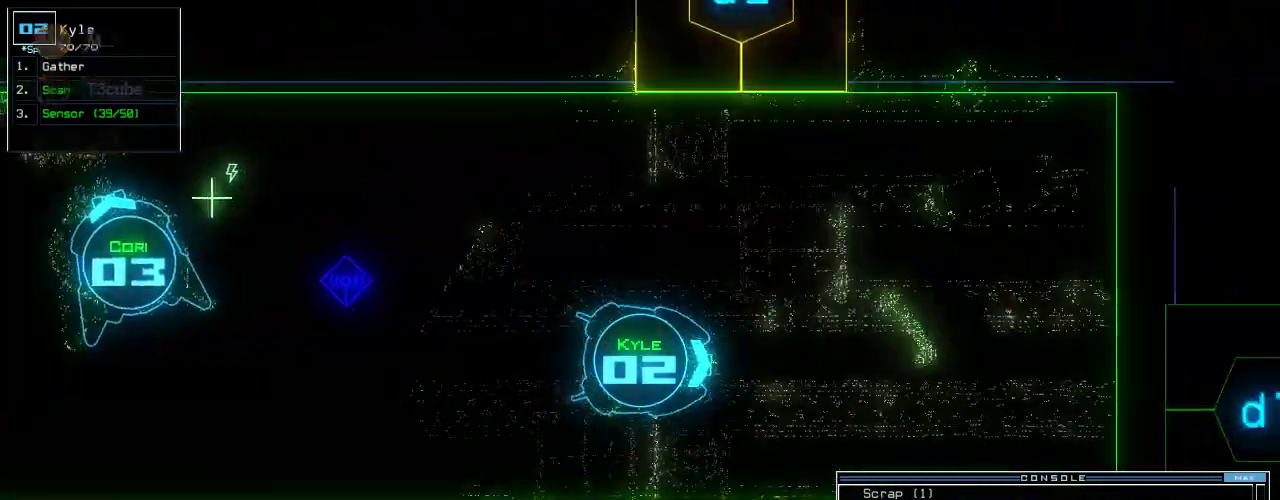
Gameplay with keyboard; each line is a JSON object with the keys held at the frame after it. "events" lists presses ("down") and releases ("up") of ".", "0", "1", "2", "3", "4", "5", "6", "7", "8", "9", "a", "b", "backspace", "c", "caps_lock", "comma", "ctrl_l", "ctrl_r", "d", "down", "e", "equals", "escape", "f", "f10", "g", "h", "i", "j", "k", "l", "left", "m", "minus", "n", "o", "p", "q", "quote", "r", "return", "right", "s", "semicolon", "shift_l", "shift_r", "space", "t", "tab", "tilde", "u", "up", "v", "w", "x", "y" and "z" between this image and that frame as [ms after this image, input, new state], when the widget could be followed in between. No other keys are recorded. Mouse input is not recorded. Not read: other_keys.
{"keys": ["up"], "events": [[220, "left", "down"], [280, "left", "up"]]}
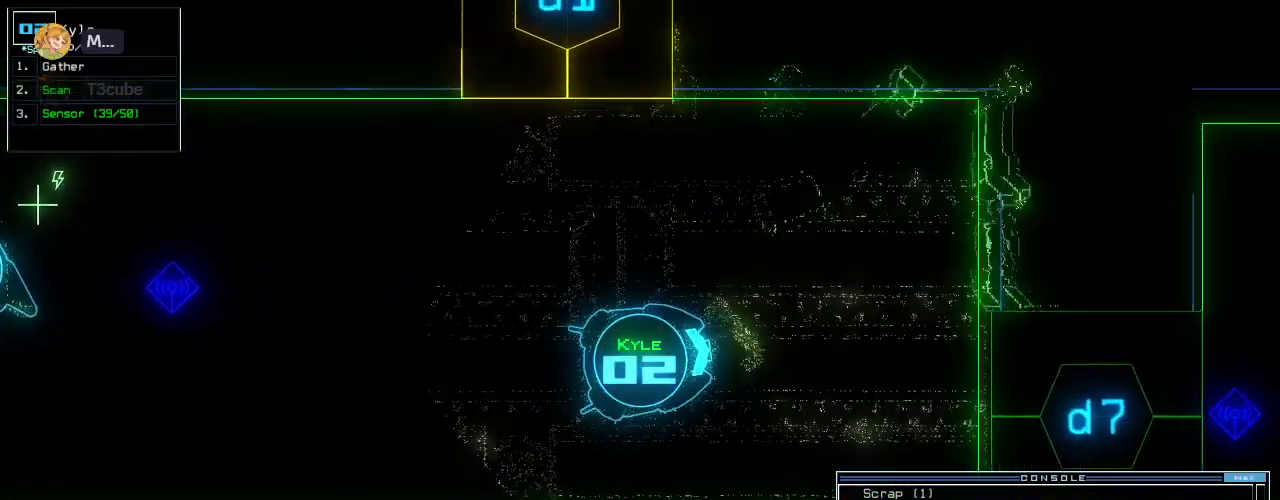
{"keys": ["right", "up"], "events": [[160, "right", "down"], [240, "right", "up"], [340, "d", "down"], [400, "d", "up"], [500, "right", "down"]]}
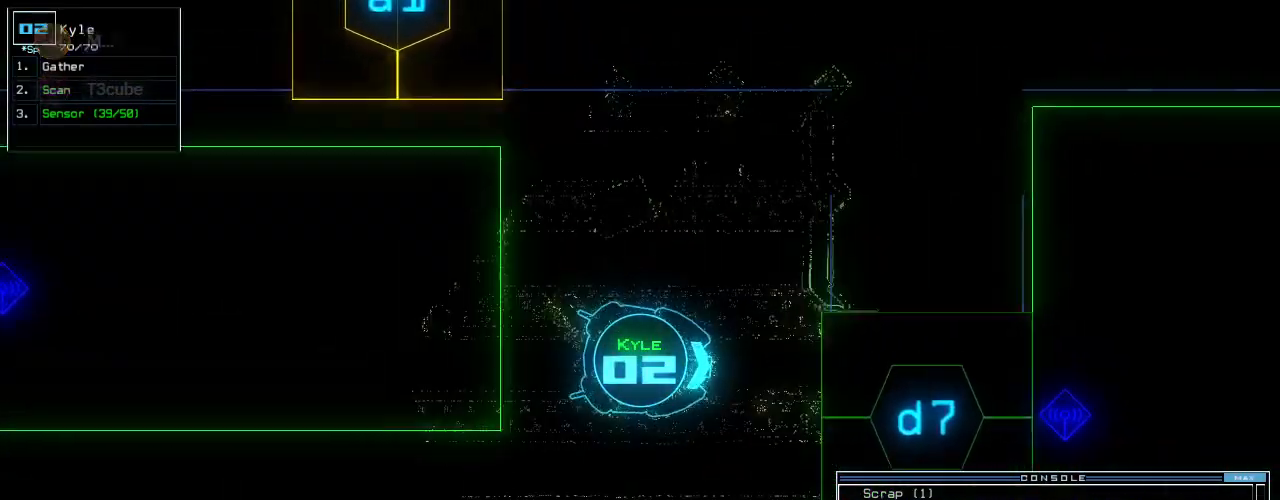
{"keys": [], "events": [[80, "right", "up"], [460, "up", "up"]]}
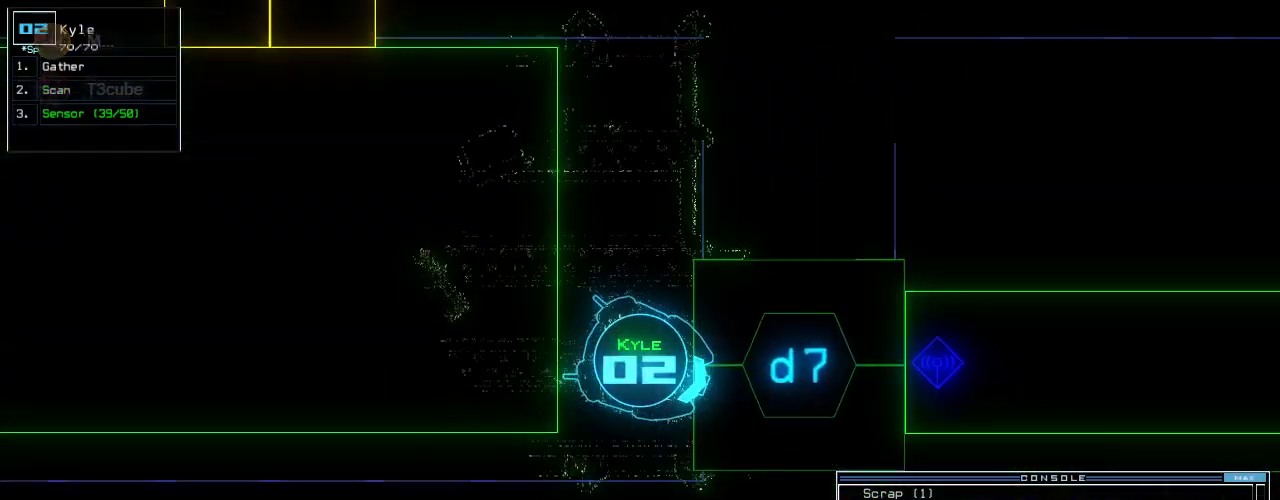
{"keys": ["up"], "events": [[20, "7", "down"], [100, "7", "up"], [100, "return", "down"], [160, "return", "up"], [280, "up", "down"], [380, "left", "down"], [460, "left", "up"]]}
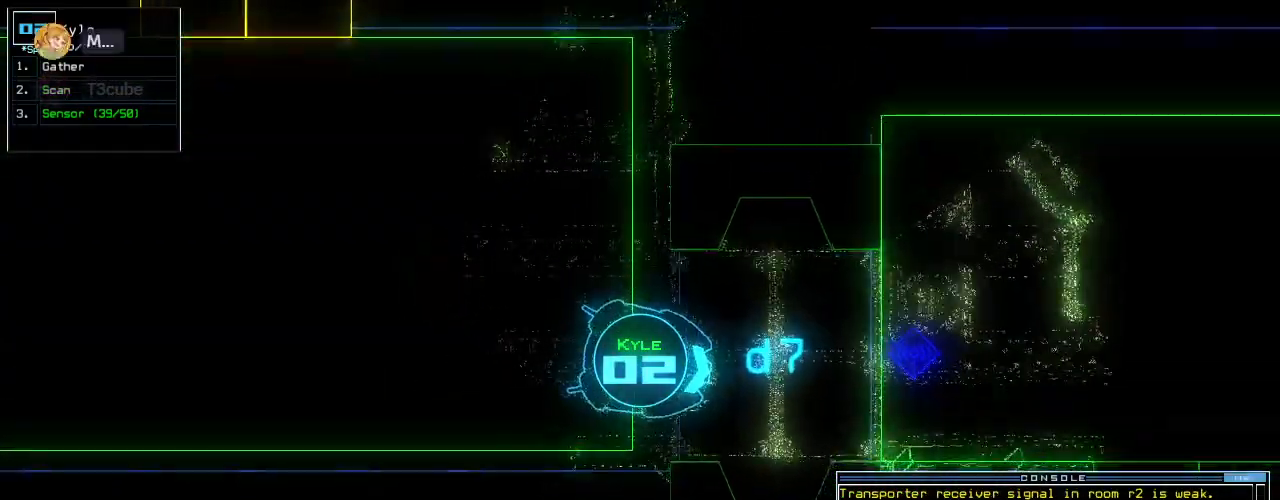
{"keys": ["up"], "events": [[200, "s", "down"], [280, "s", "up"], [400, "c", "down"], [440, "left", "down"], [460, "c", "up"], [480, "left", "up"]]}
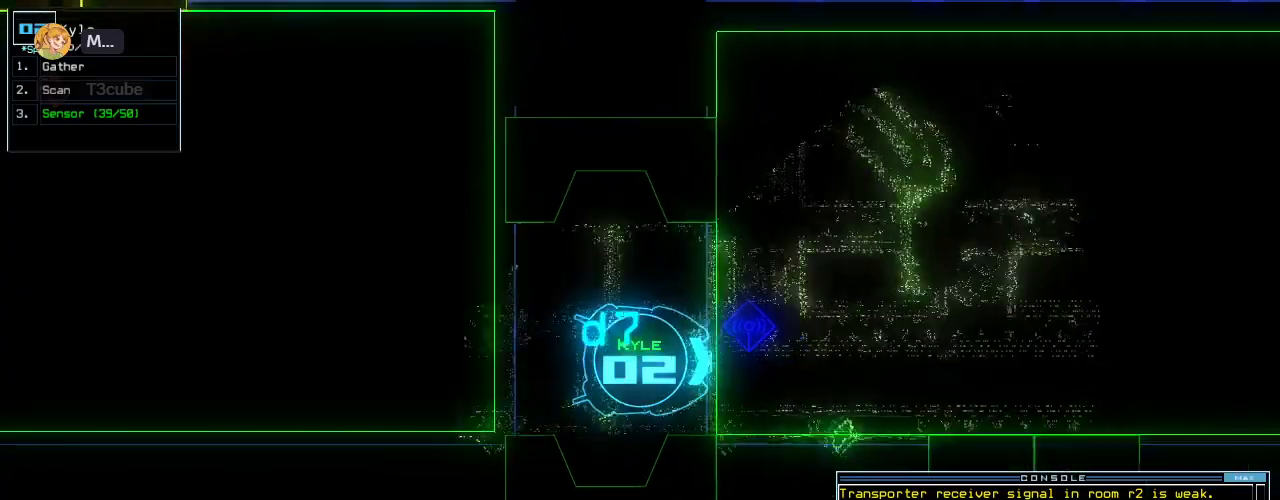
{"keys": ["up"], "events": [[220, "return", "down"], [340, "return", "up"]]}
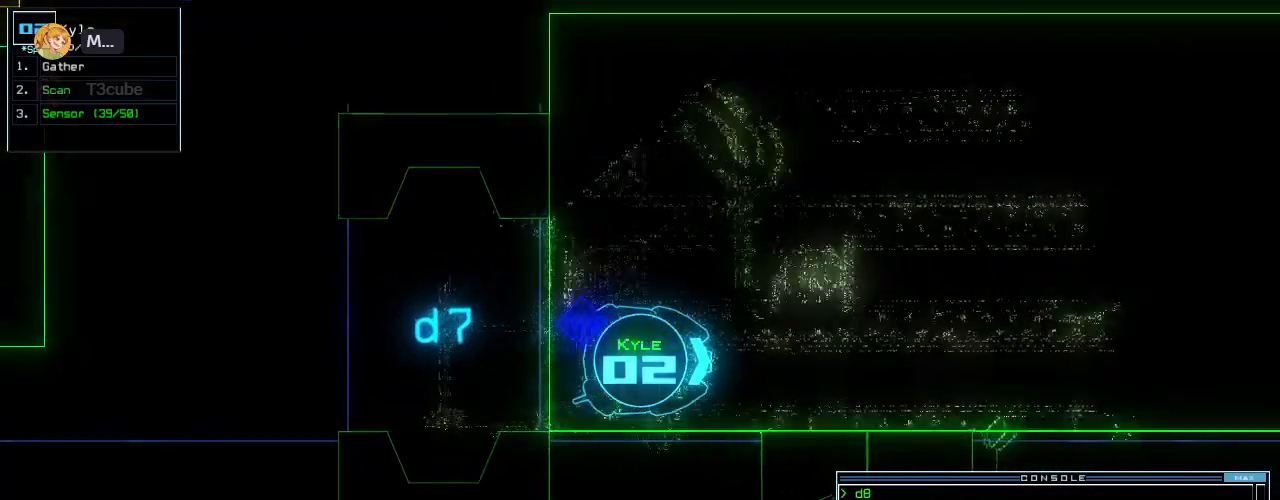
{"keys": ["d", "right", "up"], "events": [[440, "d", "down"], [480, "right", "down"]]}
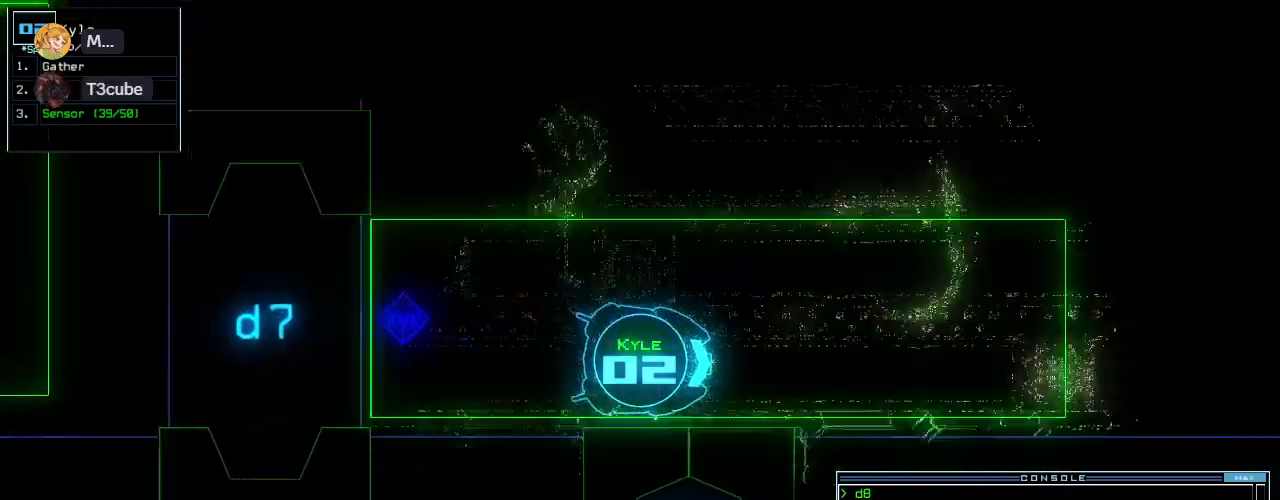
{"keys": [], "events": [[20, "d", "up"], [40, "up", "up"], [240, "1", "down"], [300, "1", "up"], [320, "right", "up"]]}